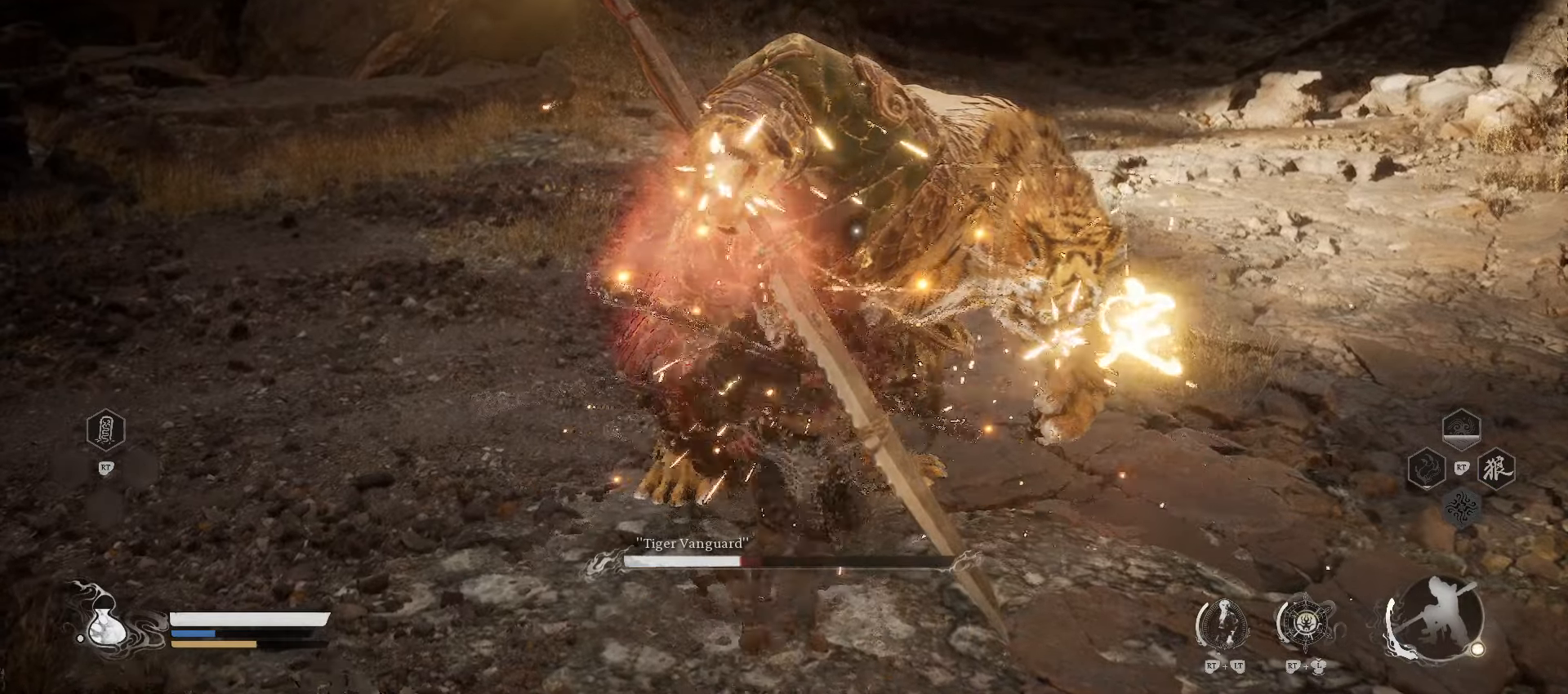
Gameplay with a controller (Xbox layout); each line is a JSON object with the inputs held at the frame after it. "events" lists button and stick changes between this image and that frame as [ms after this image, input, new state], when the widget could be followed in between.
{"buttons": ["X"], "left_stick": "center", "right_stick": "center", "events": [[120, "X", "down"], [180, "X", "up"], [340, "X", "down"], [400, "X", "up"], [500, "X", "down"]]}
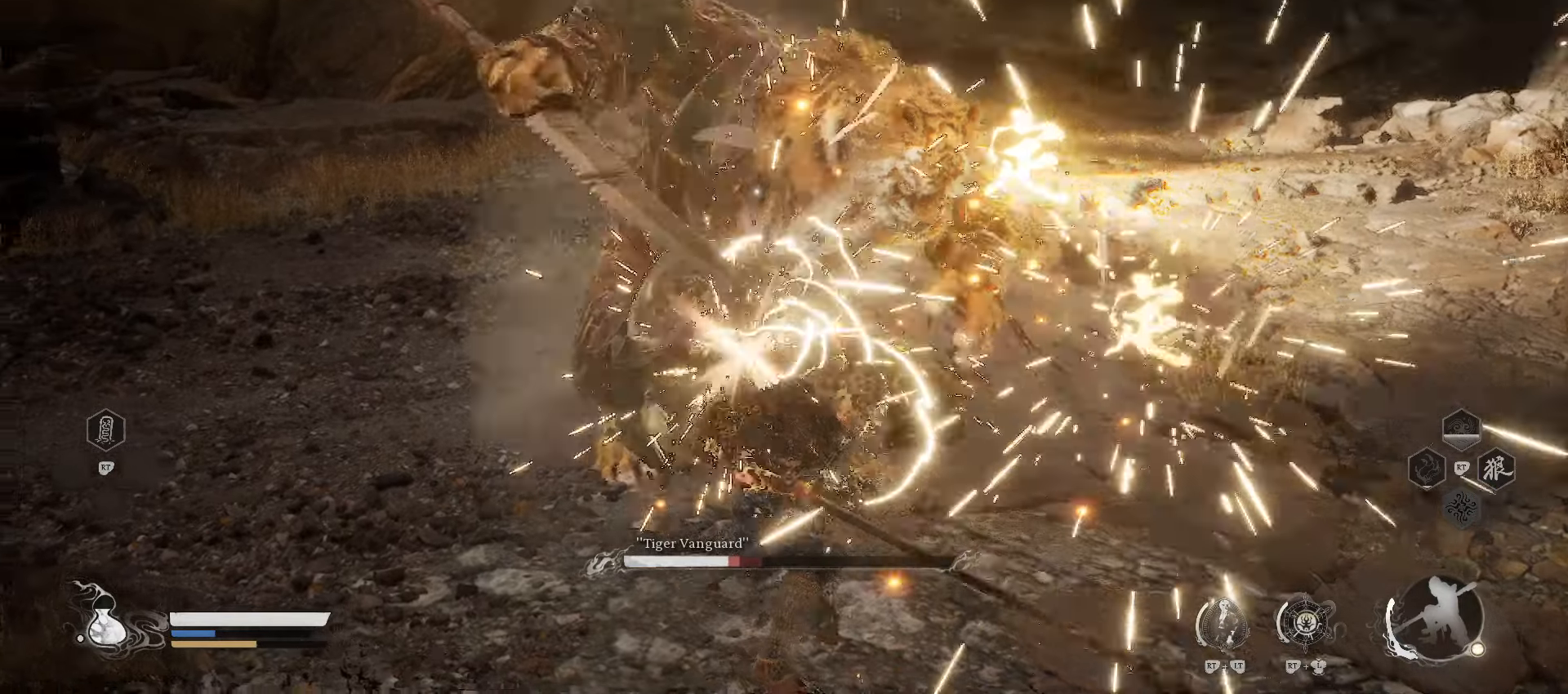
{"buttons": [], "left_stick": "center", "right_stick": "center", "events": [[100, "X", "up"]]}
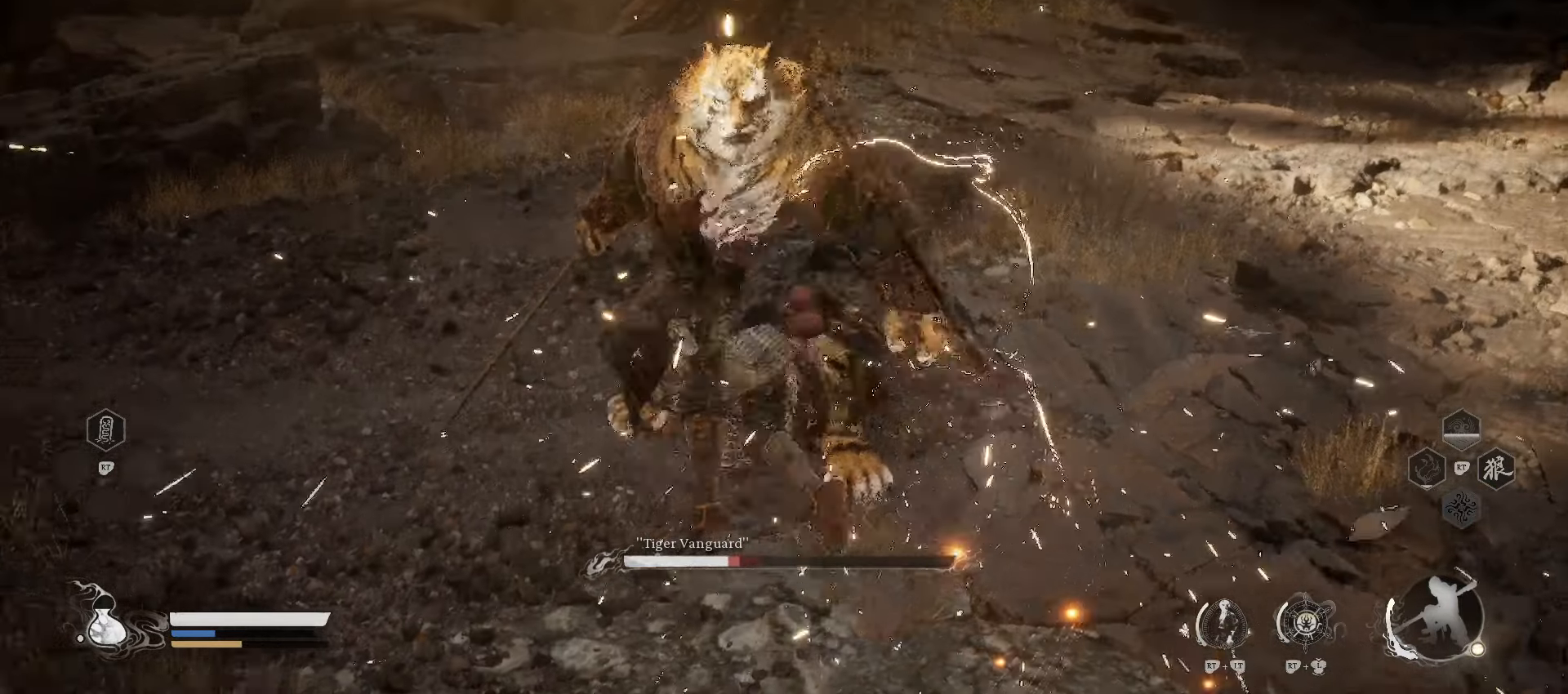
{"buttons": [], "left_stick": "center", "right_stick": "center", "events": []}
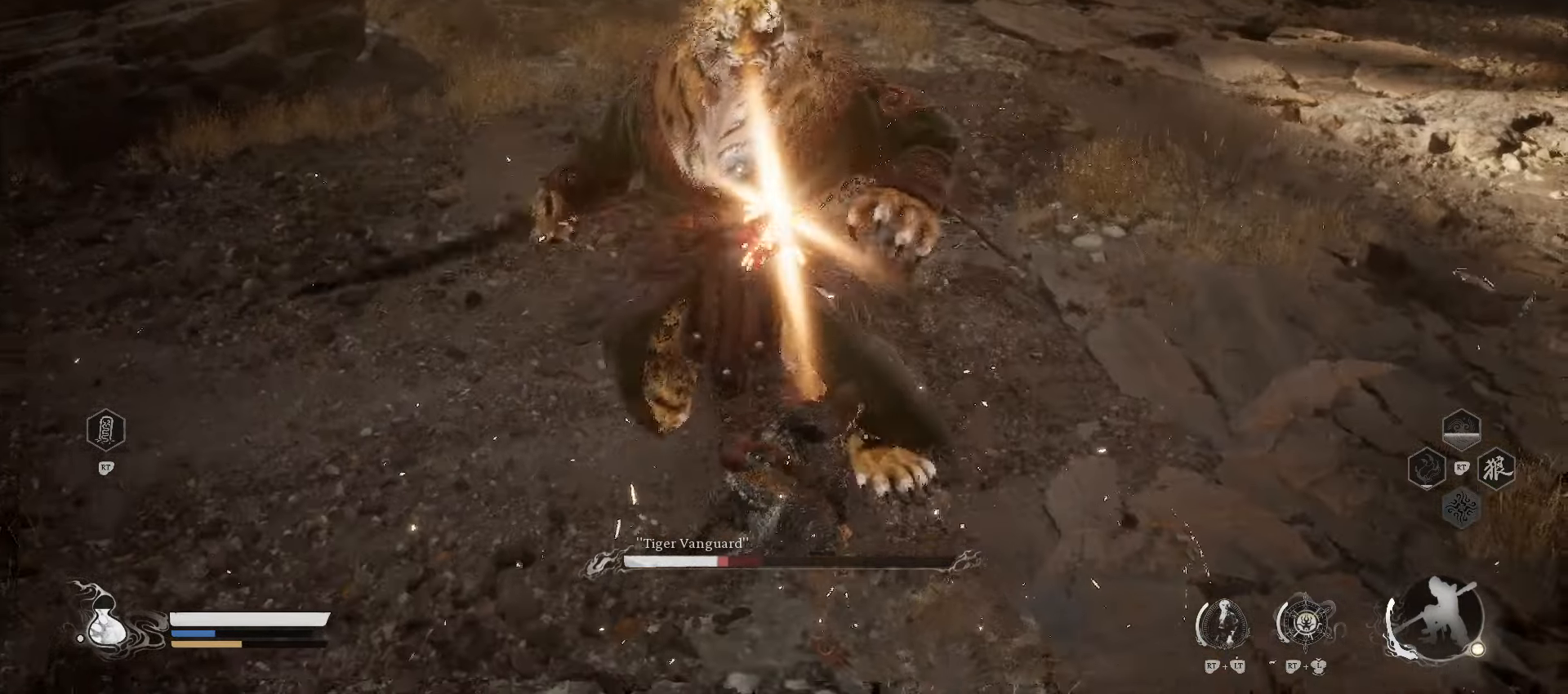
{"buttons": ["A"], "left_stick": "center", "right_stick": "center", "events": [[500, "A", "down"]]}
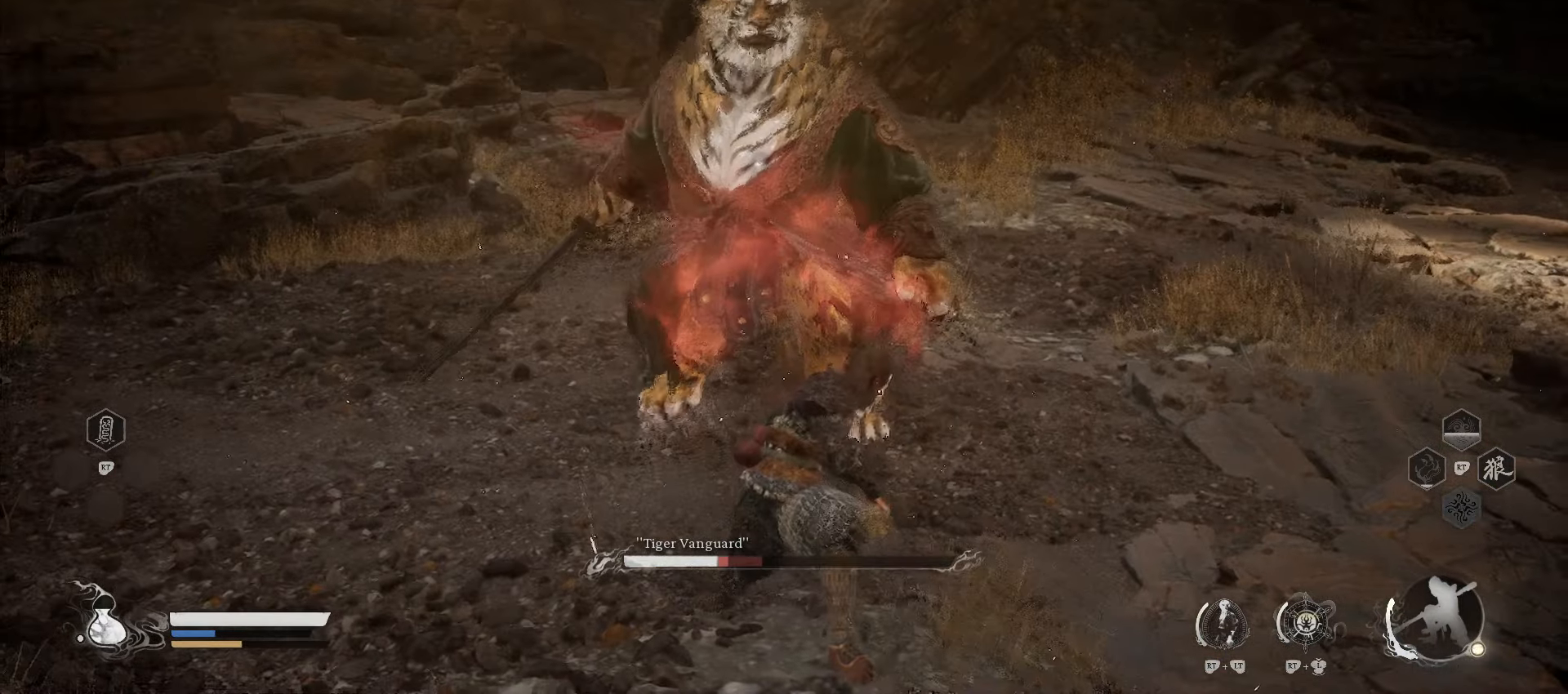
{"buttons": [], "left_stick": "center", "right_stick": "center", "events": [[140, "A", "up"], [300, "Y", "down"], [400, "Y", "up"]]}
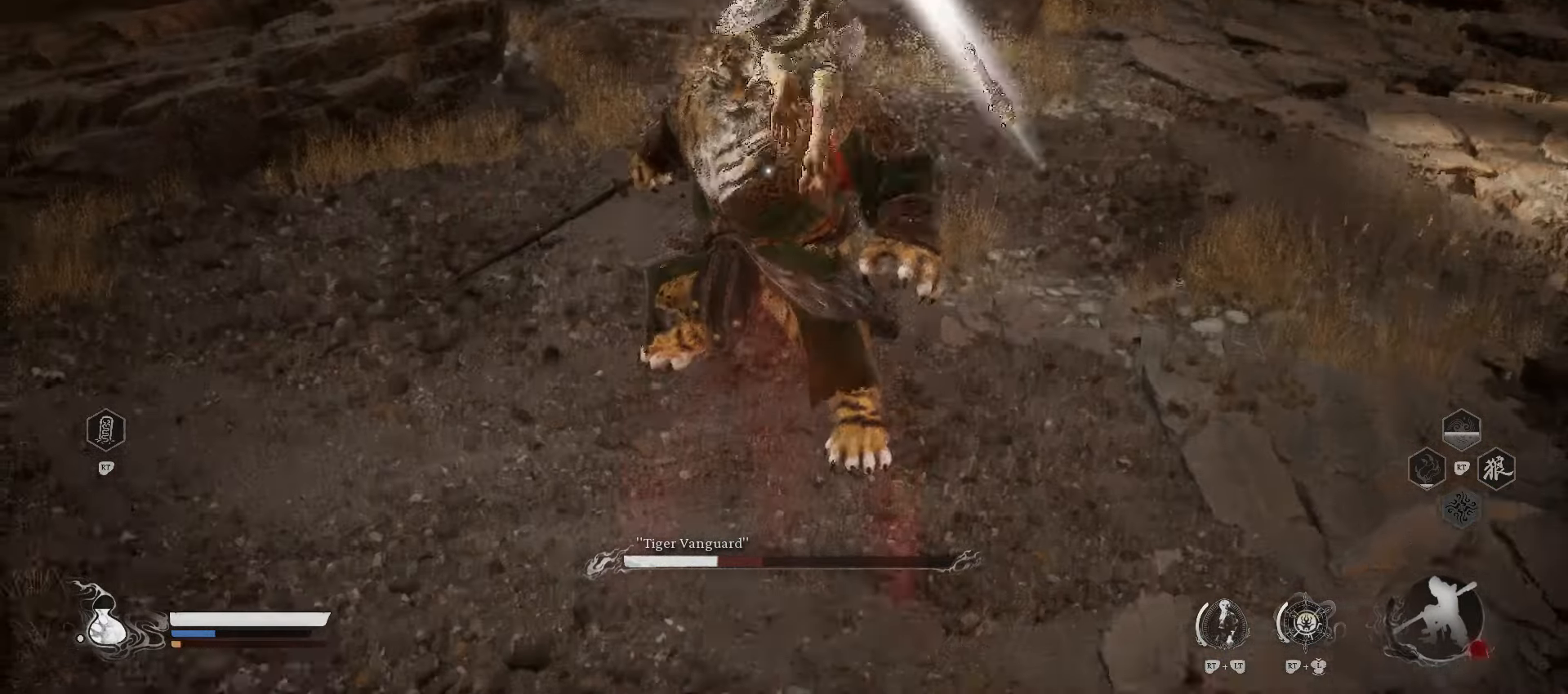
{"buttons": [], "left_stick": "center", "right_stick": "center", "events": []}
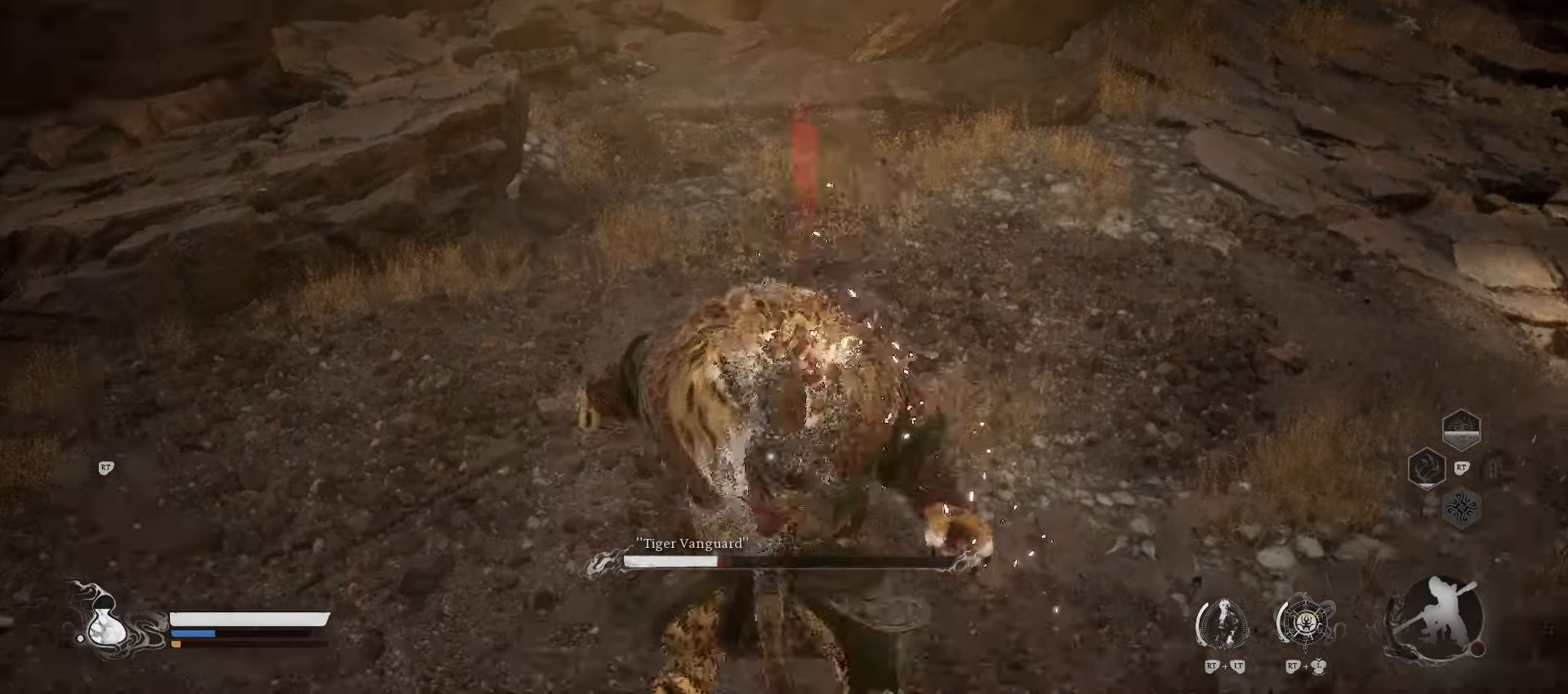
{"buttons": [], "left_stick": "center", "right_stick": "center", "events": []}
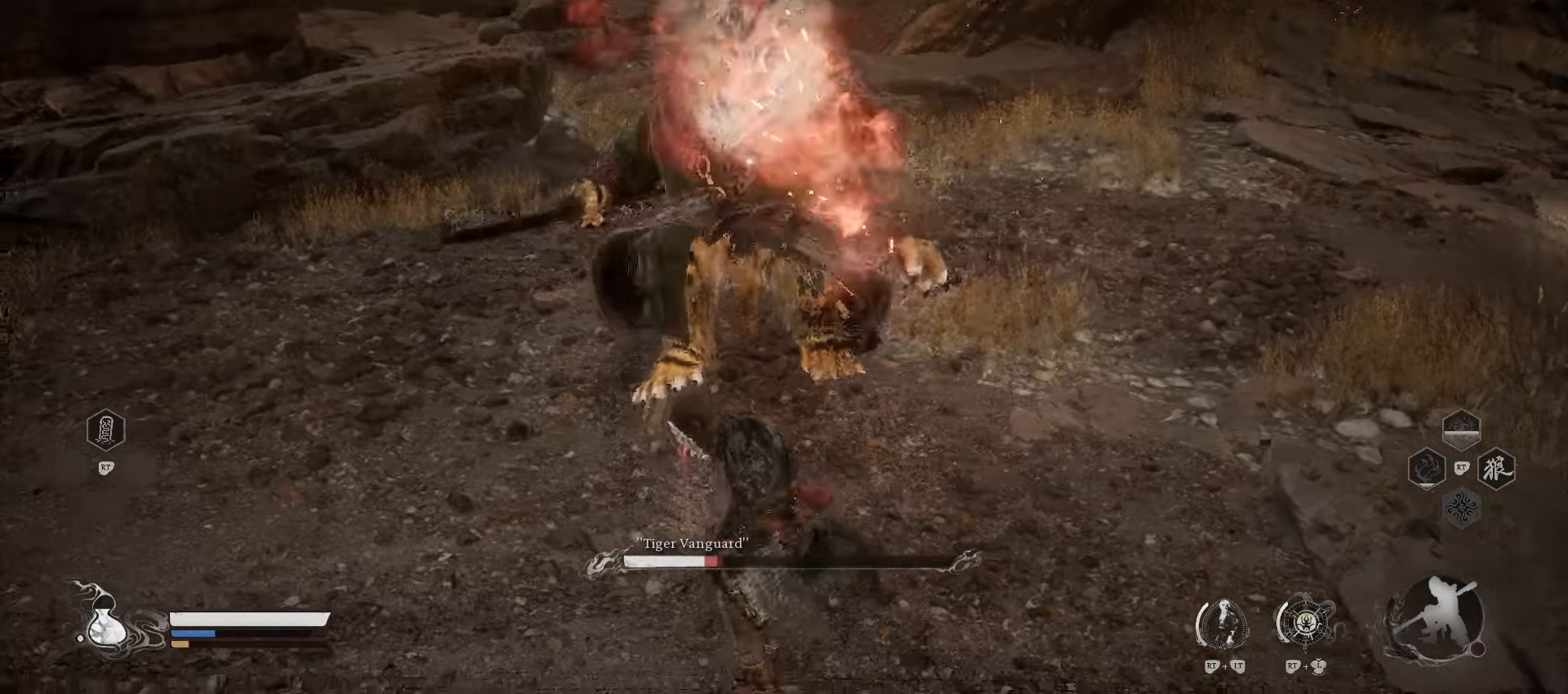
{"buttons": [], "left_stick": "down", "right_stick": "center", "events": [[200, "X", "down"], [260, "left_stick", "down"], [340, "X", "up"], [400, "X", "down"], [500, "X", "up"]]}
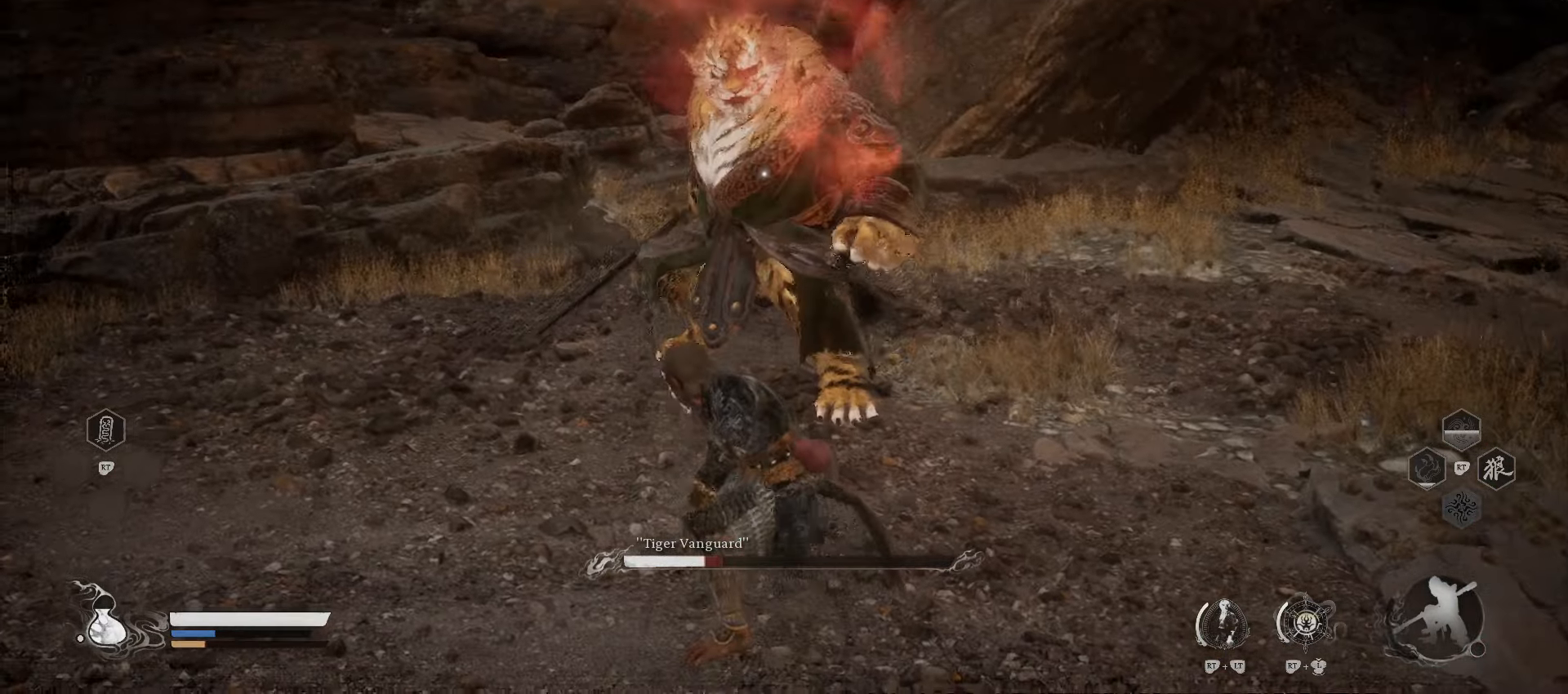
{"buttons": [], "left_stick": "down", "right_stick": "center", "events": [[100, "X", "down"], [200, "X", "up"]]}
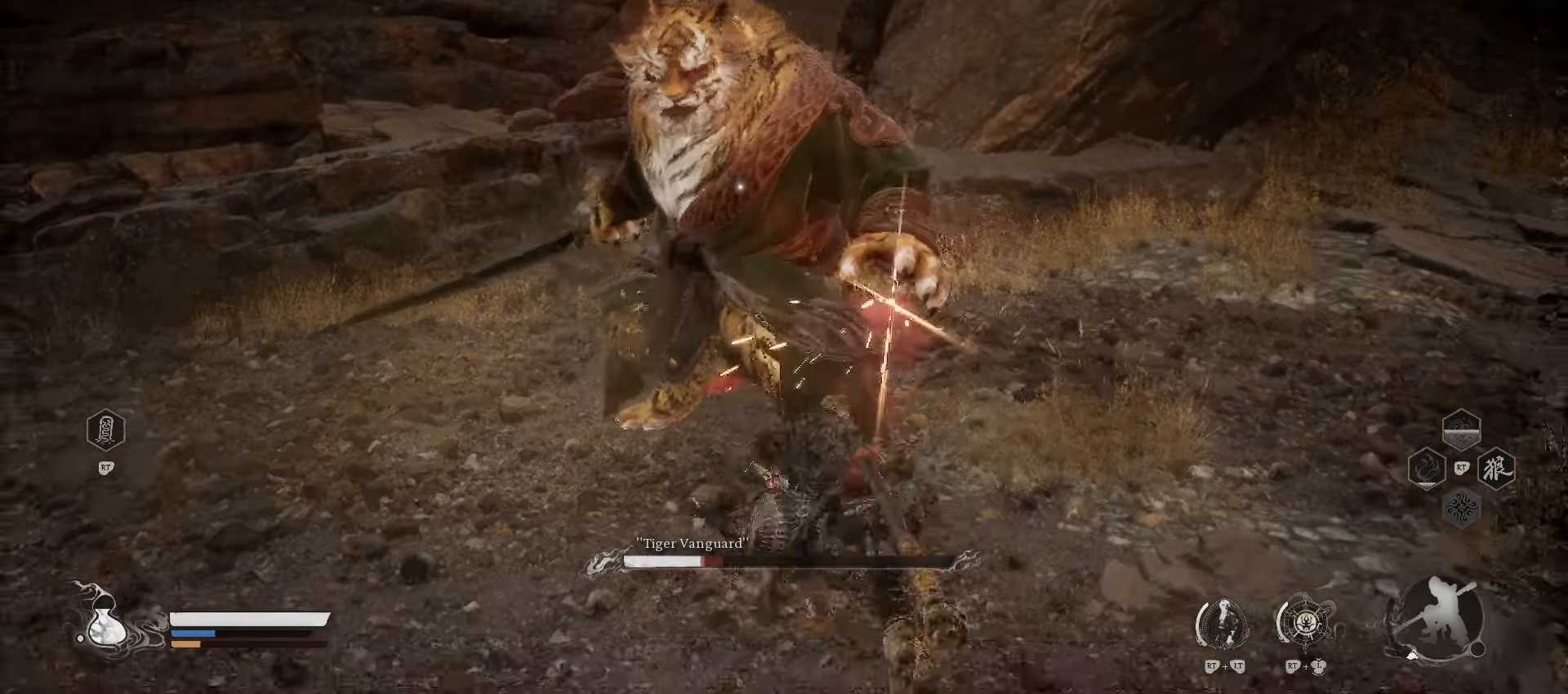
{"buttons": [], "left_stick": "down", "right_stick": "center", "events": []}
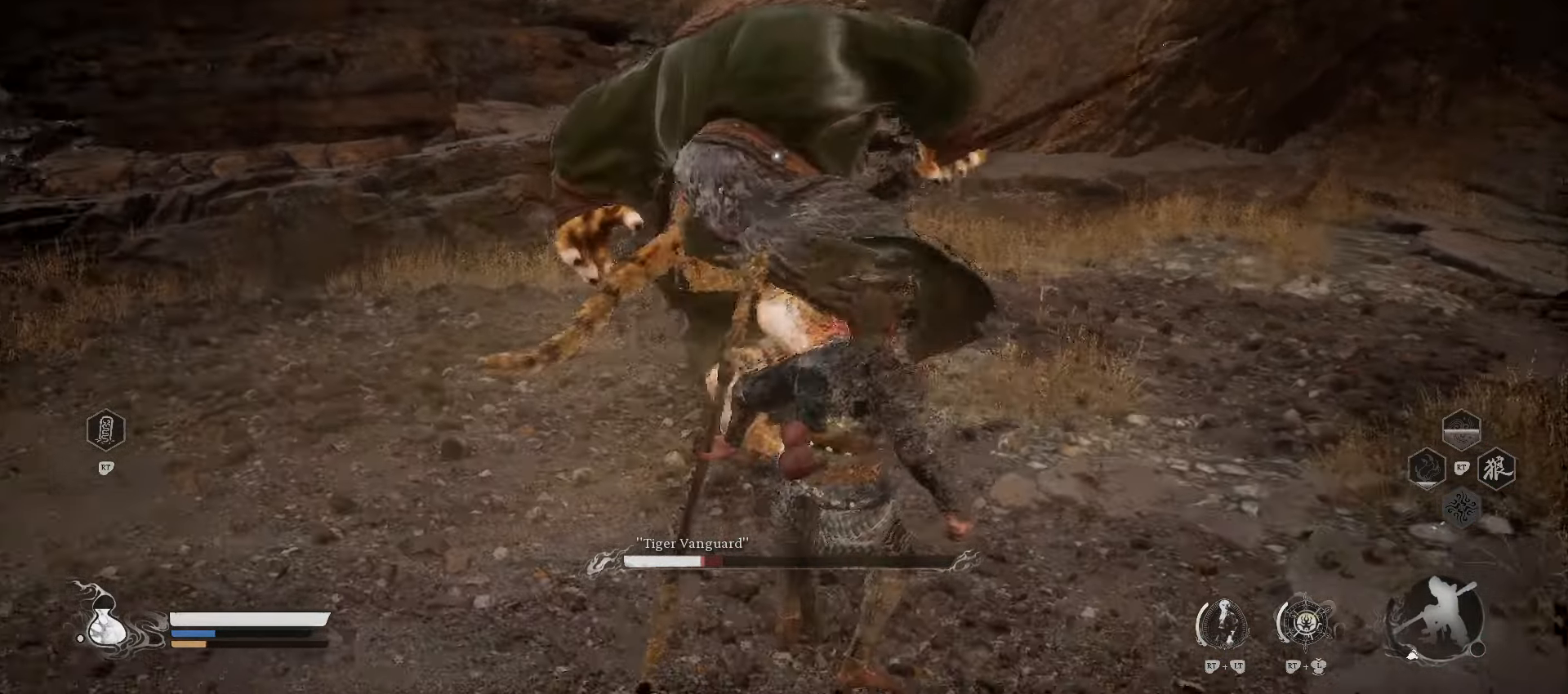
{"buttons": [], "left_stick": "down", "right_stick": "center", "events": [[200, "B", "down"], [320, "B", "up"]]}
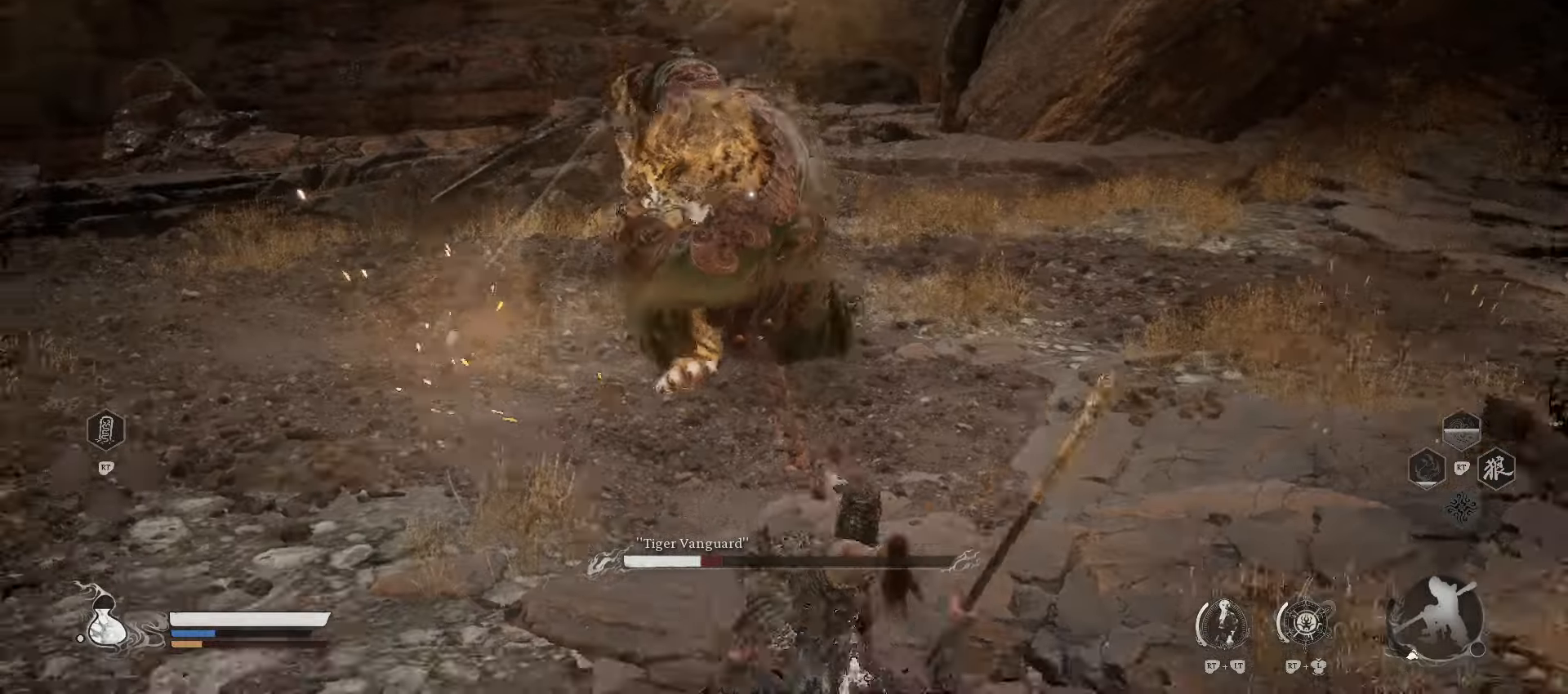
{"buttons": [], "left_stick": "center", "right_stick": "center", "events": [[80, "left_stick", "down-right"], [260, "left_stick", "center"]]}
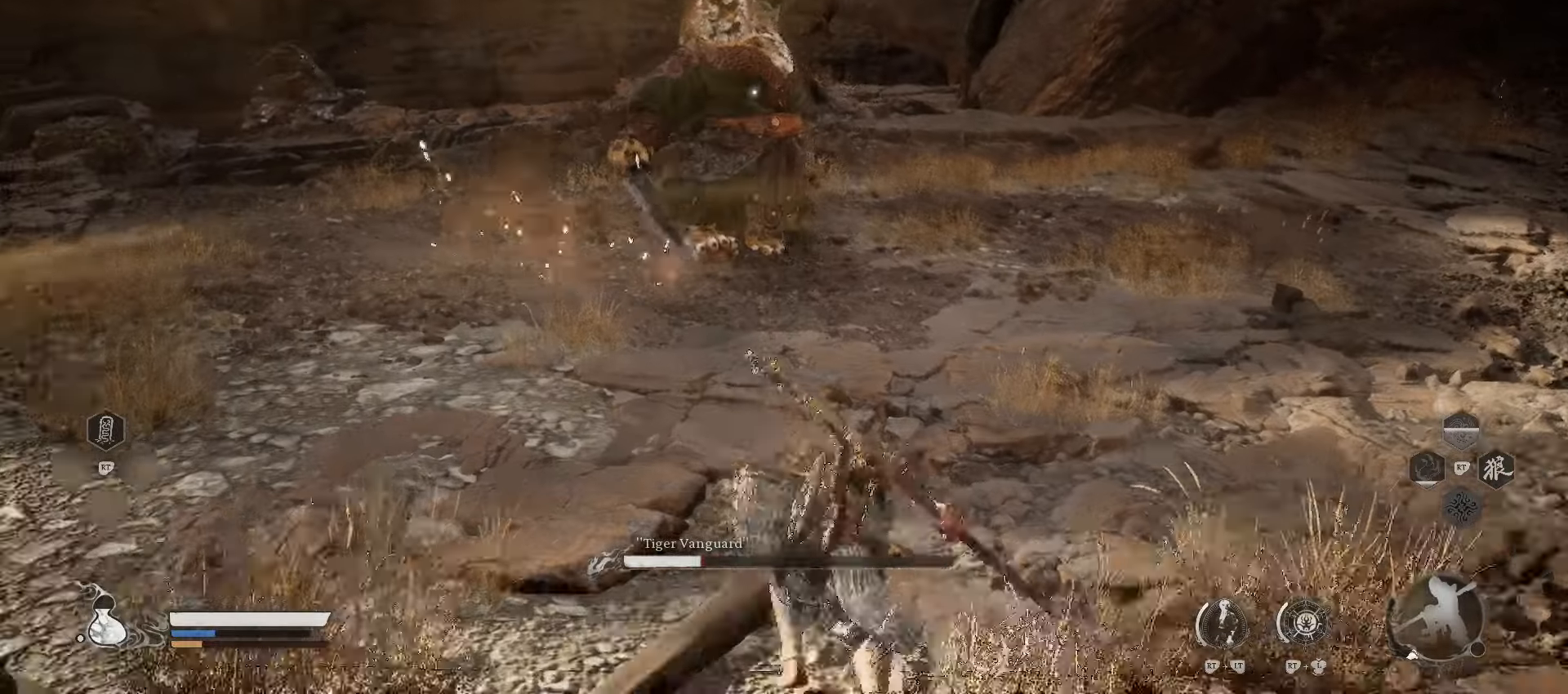
{"buttons": [], "left_stick": "center", "right_stick": "center", "events": []}
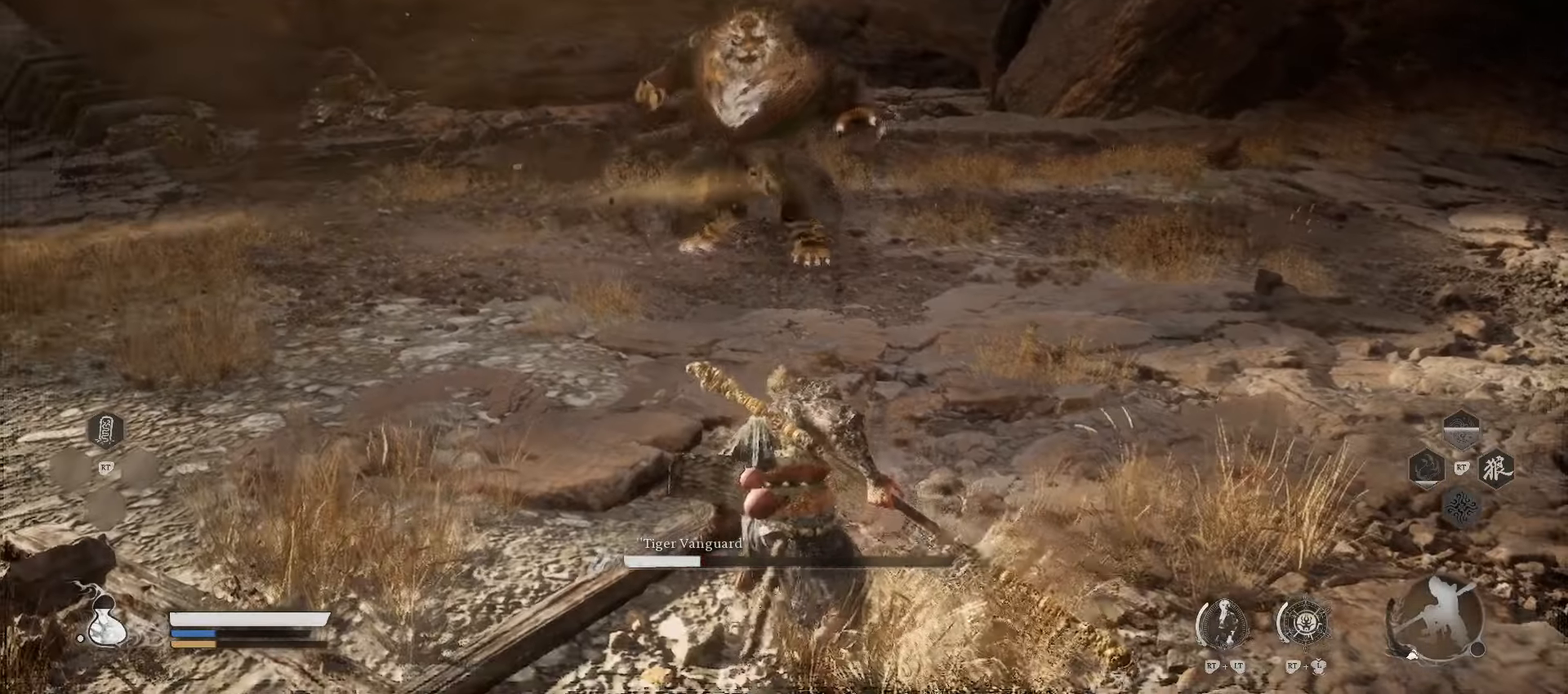
{"buttons": [], "left_stick": "up", "right_stick": "center", "events": [[220, "left_stick", "up"]]}
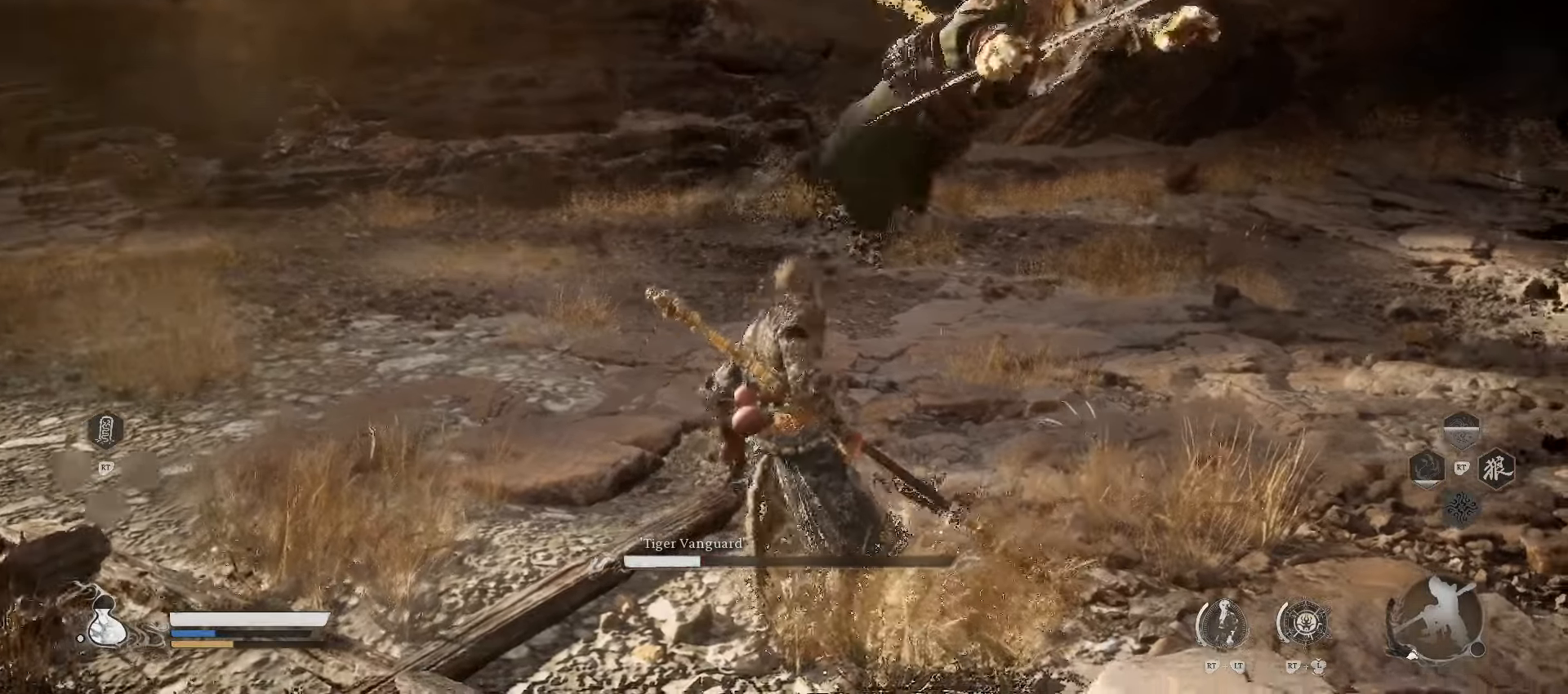
{"buttons": [], "left_stick": "up-left", "right_stick": "center", "events": [[100, "left_stick", "up-left"], [200, "left_stick", "left"], [320, "left_stick", "up-left"]]}
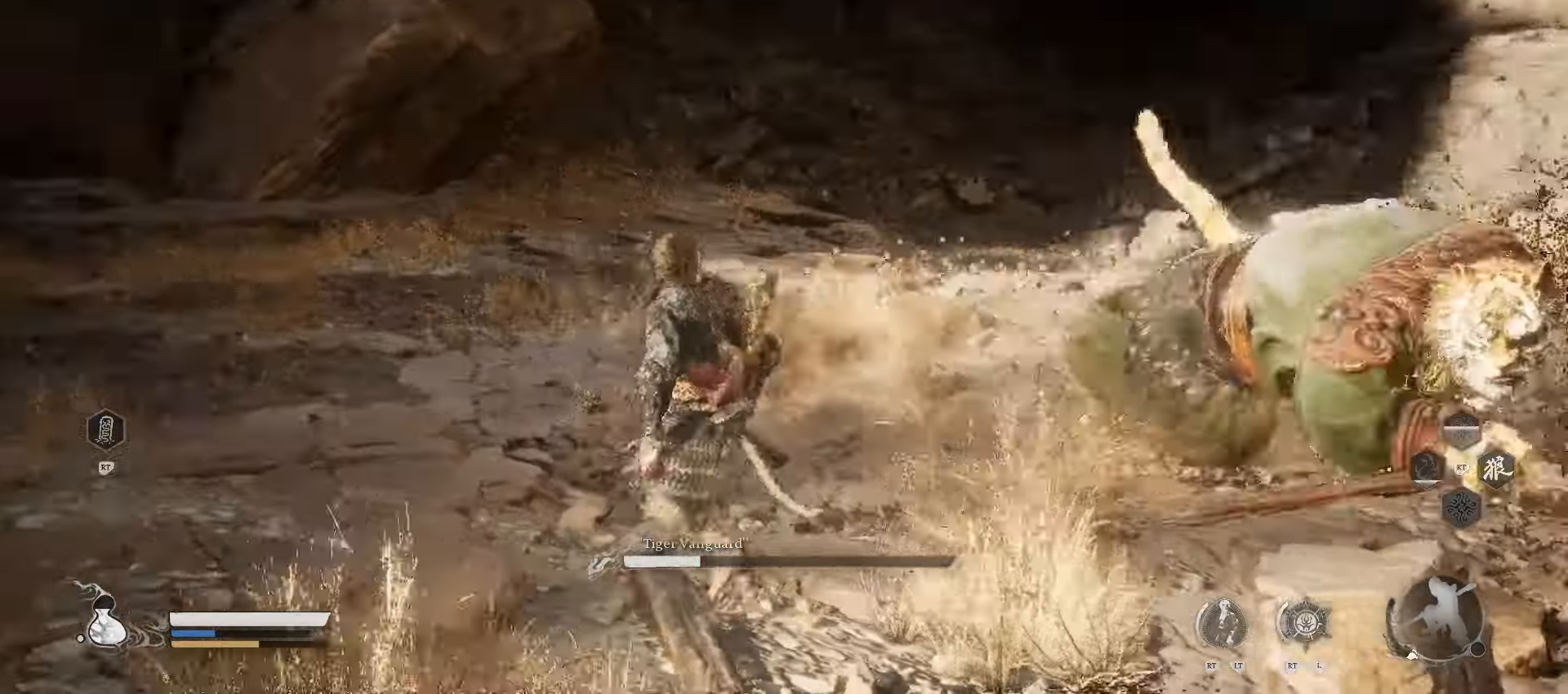
{"buttons": [], "left_stick": "up-right", "right_stick": "center", "events": [[100, "left_stick", "up"], [200, "X", "down"], [300, "X", "up"], [440, "left_stick", "up-right"]]}
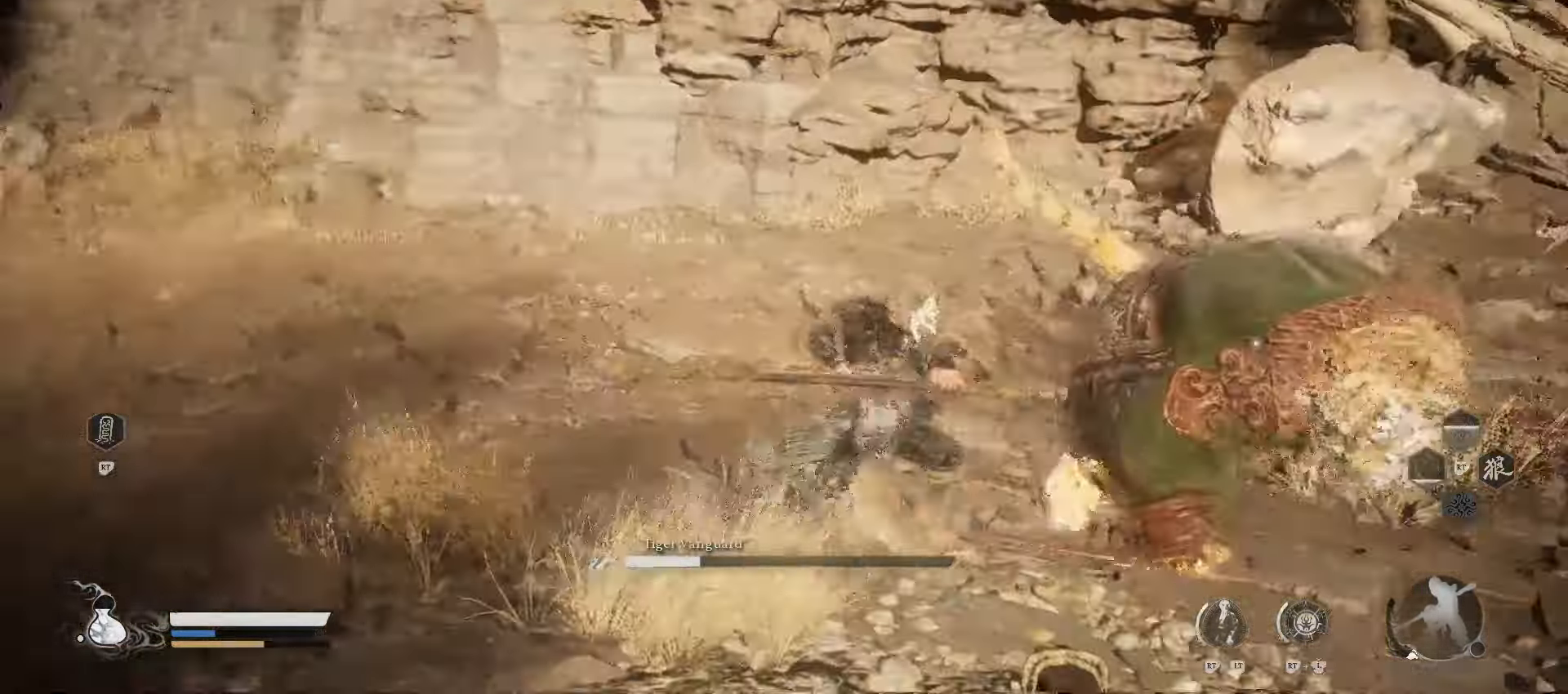
{"buttons": ["B"], "left_stick": "up", "right_stick": "center", "events": [[140, "left_stick", "up-left"], [420, "B", "down"], [480, "left_stick", "up"]]}
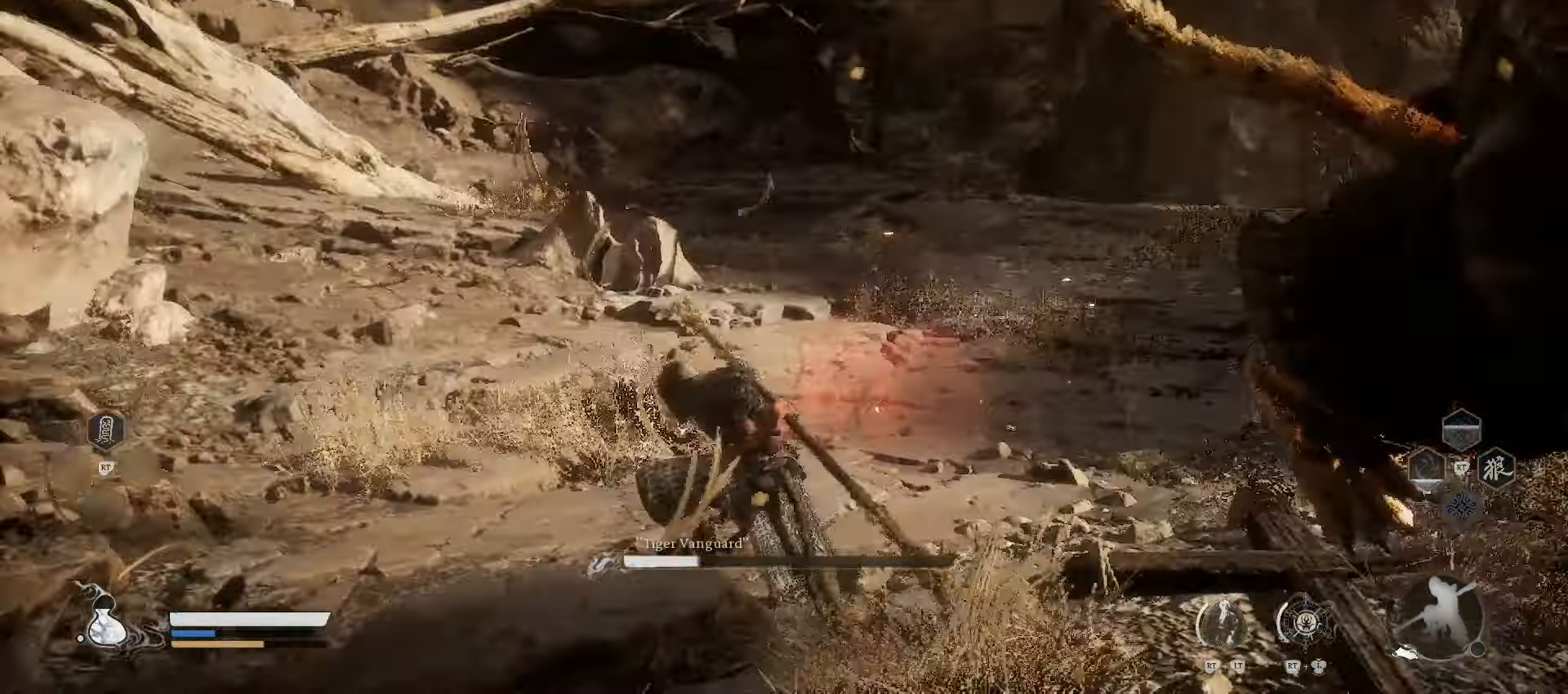
{"buttons": [], "left_stick": "up-left", "right_stick": "center", "events": [[100, "B", "up"], [400, "left_stick", "up-left"]]}
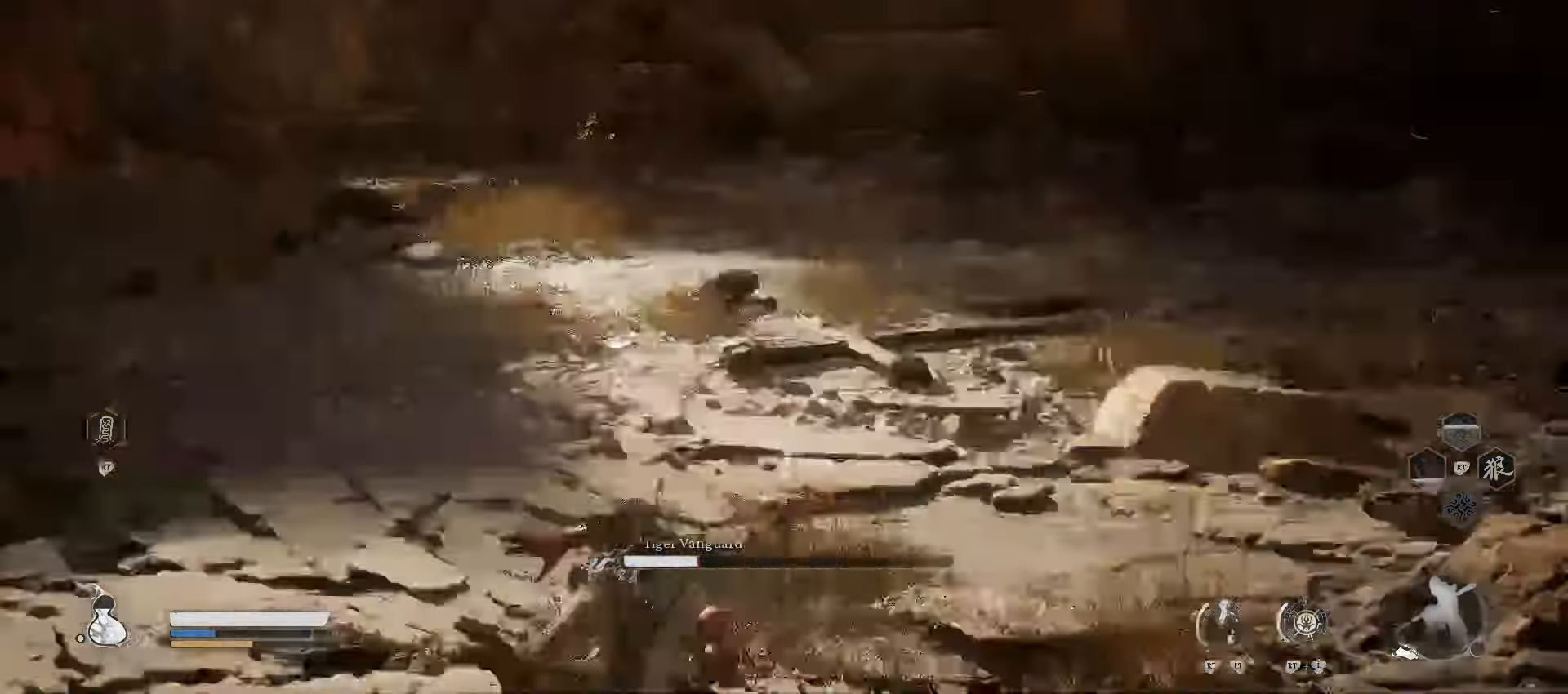
{"buttons": [], "left_stick": "left", "right_stick": "center", "events": [[460, "left_stick", "left"]]}
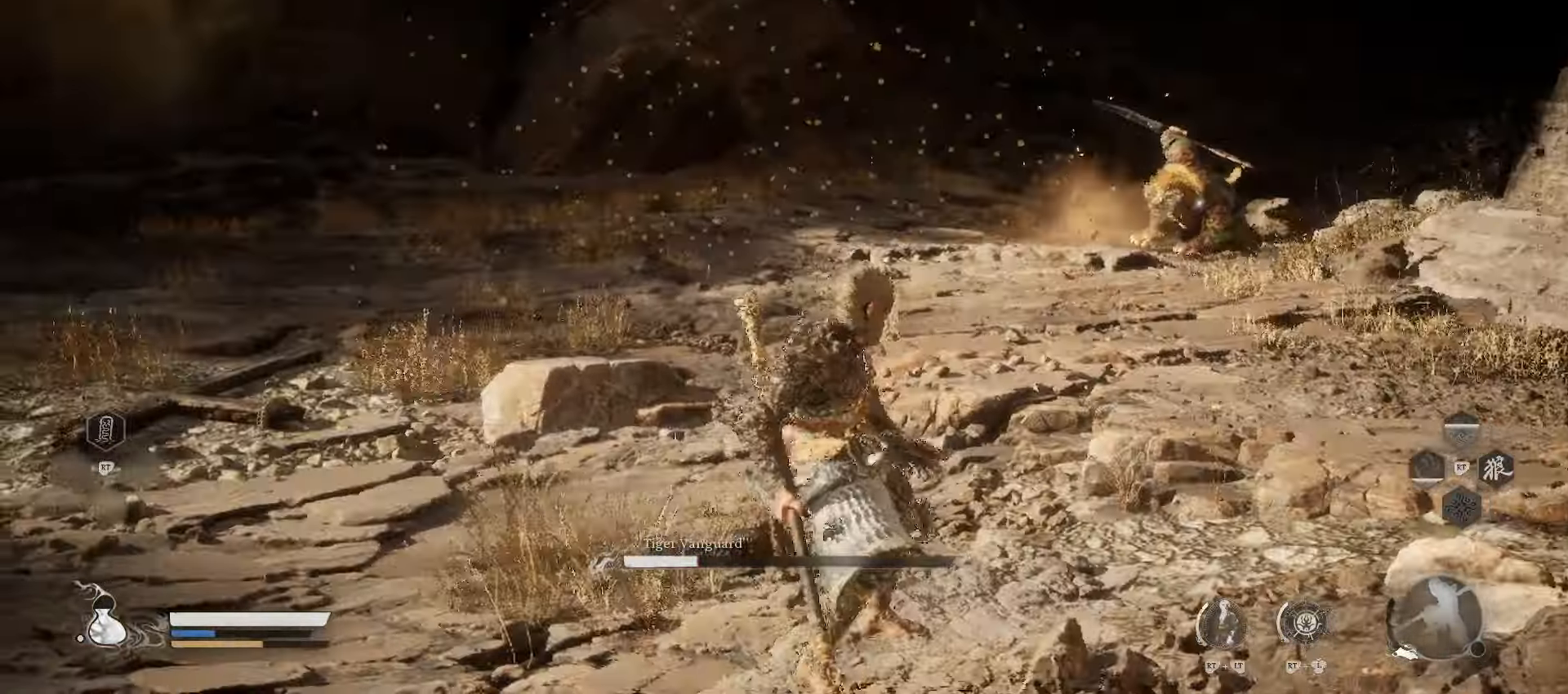
{"buttons": ["R1"], "left_stick": "down-left", "right_stick": "center", "events": [[160, "R1", "down"], [240, "left_stick", "down-left"]]}
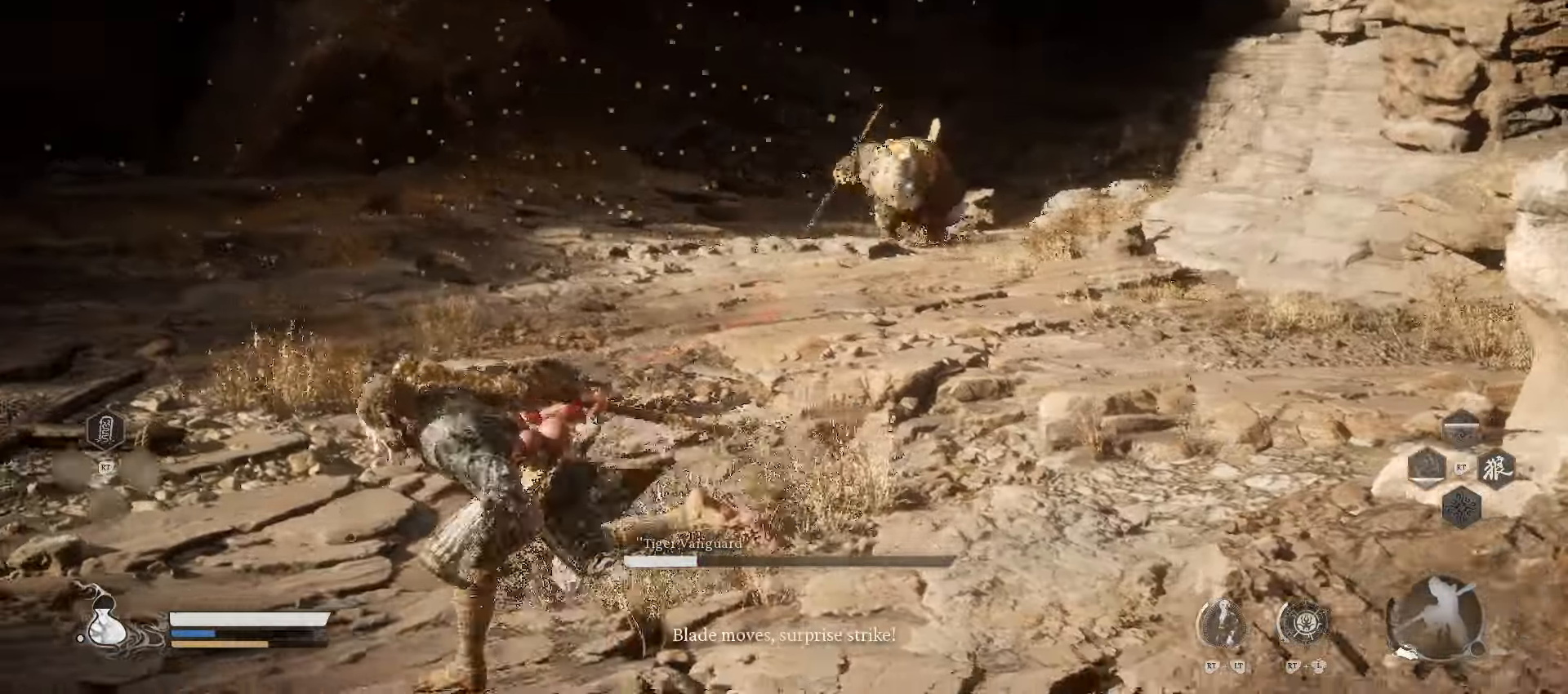
{"buttons": [], "left_stick": "down-left", "right_stick": "center", "events": [[280, "B", "down"], [300, "R1", "up"], [460, "B", "up"]]}
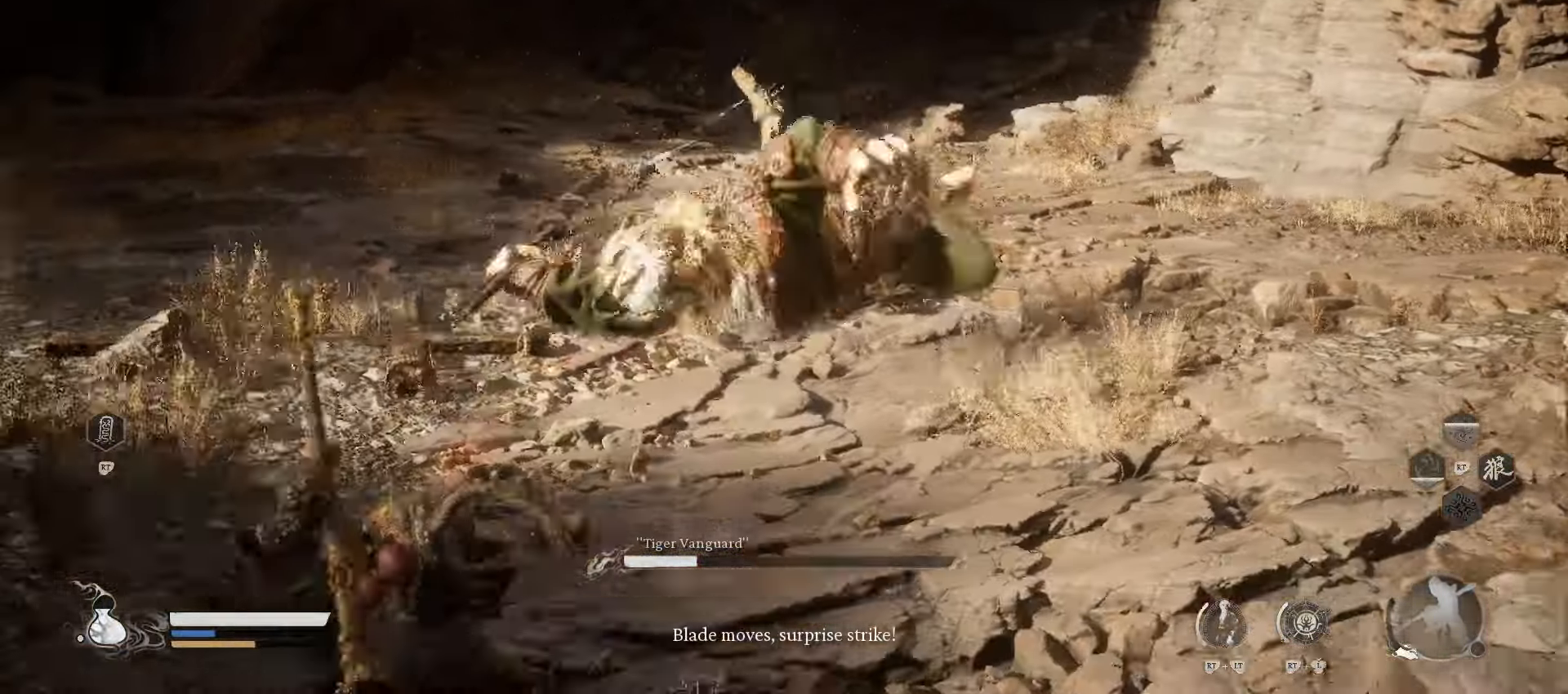
{"buttons": [], "left_stick": "up-left", "right_stick": "center", "events": [[140, "left_stick", "left"], [400, "left_stick", "up-left"]]}
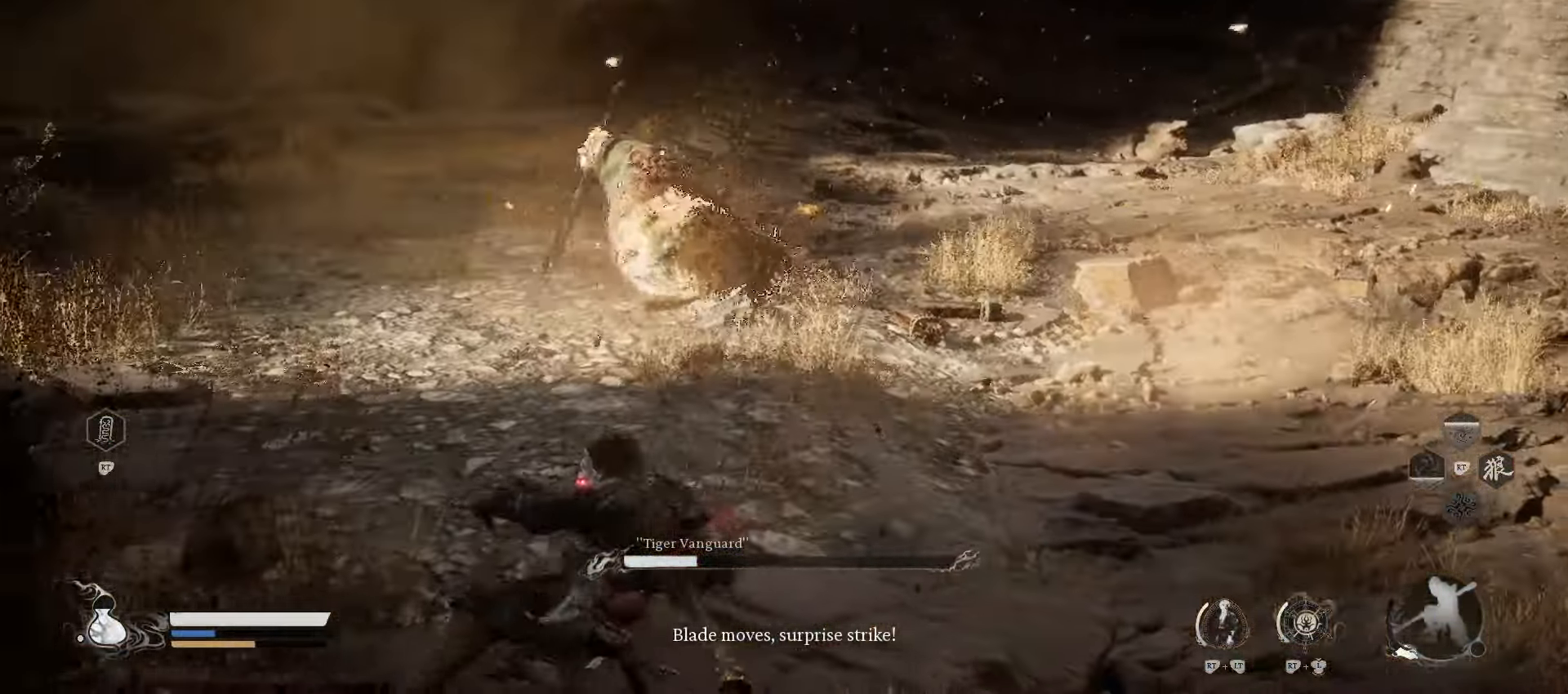
{"buttons": ["R1"], "left_stick": "up", "right_stick": "center", "events": [[100, "left_stick", "up"], [440, "R1", "down"]]}
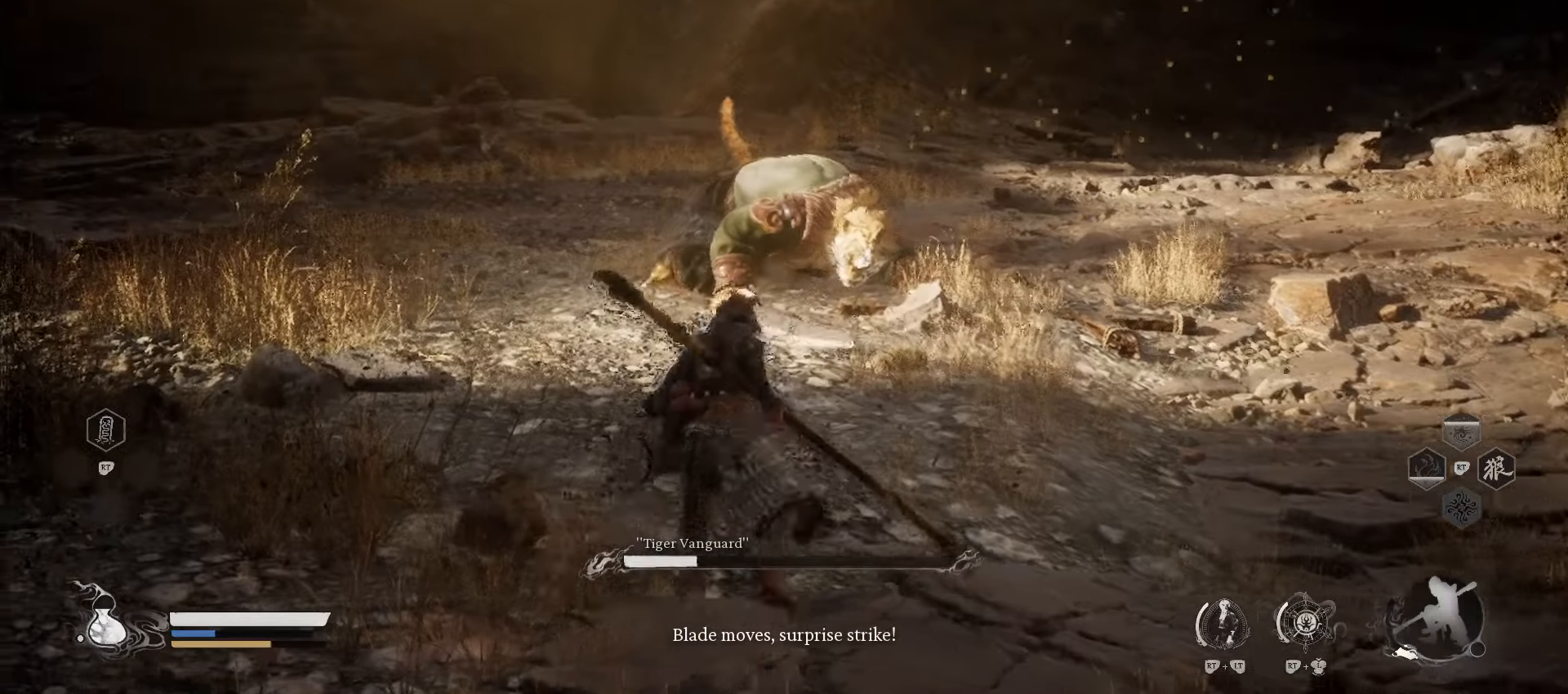
{"buttons": ["R1"], "left_stick": "up", "right_stick": "center", "events": [[400, "X", "down"], [500, "X", "up"]]}
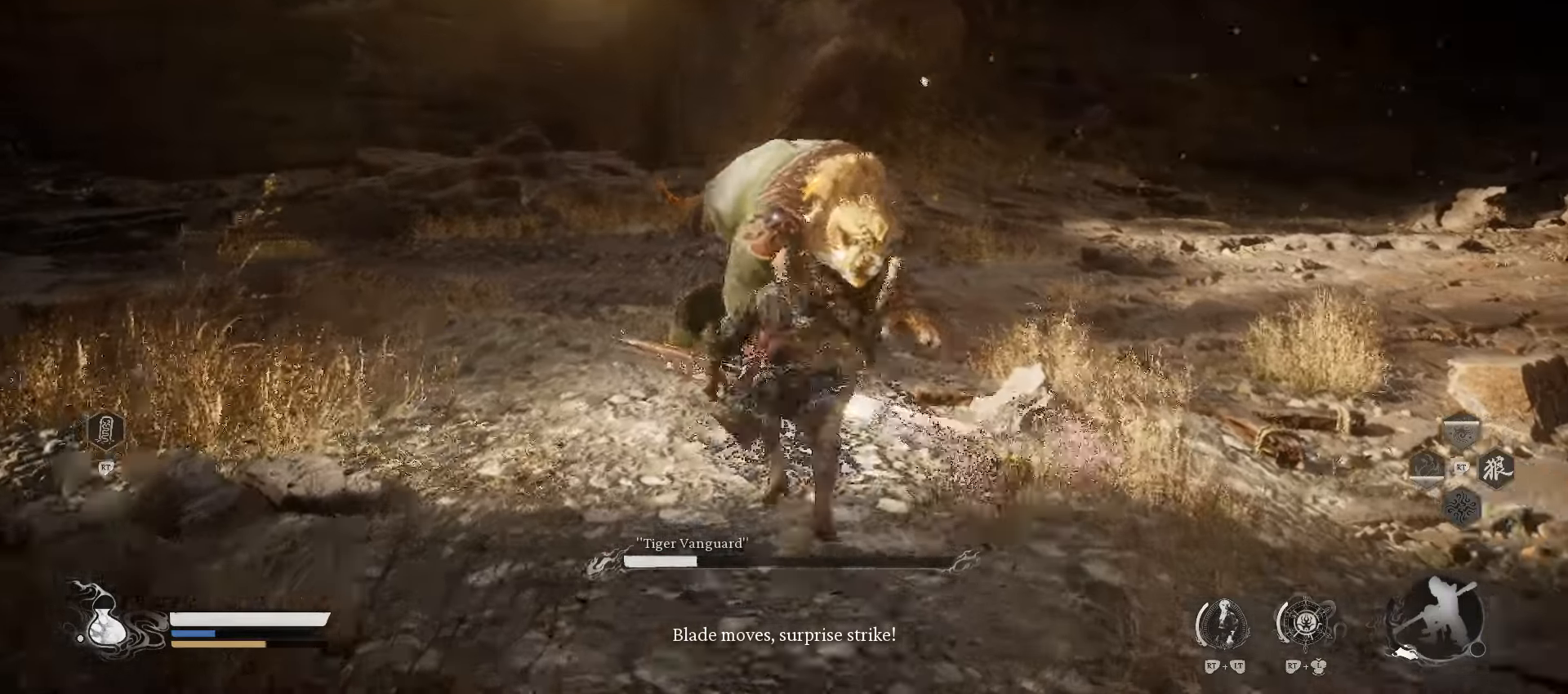
{"buttons": [], "left_stick": "up", "right_stick": "center", "events": [[20, "R1", "up"], [260, "X", "down"], [400, "X", "up"]]}
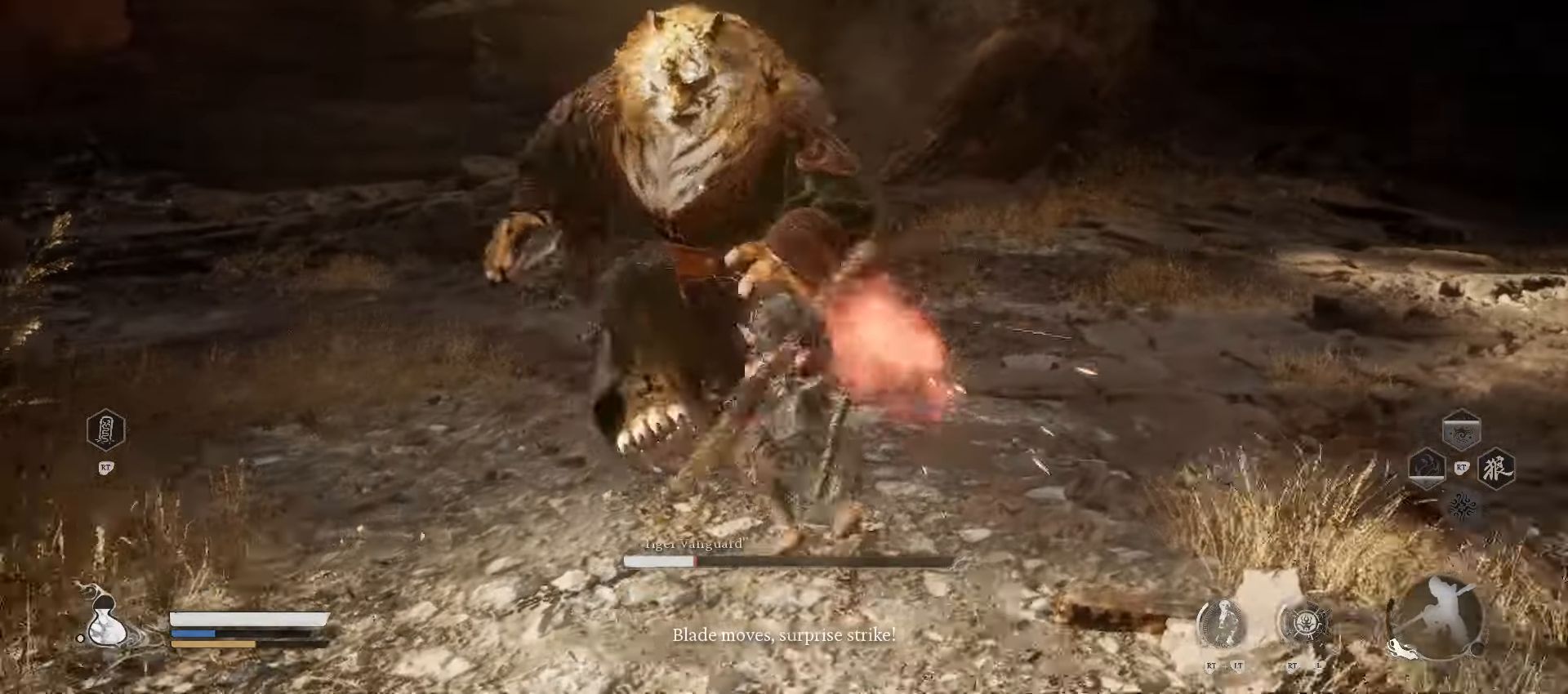
{"buttons": ["X"], "left_stick": "down-right", "right_stick": "center", "events": [[100, "left_stick", "up-right"], [300, "left_stick", "right"], [480, "left_stick", "down-right"], [500, "X", "down"]]}
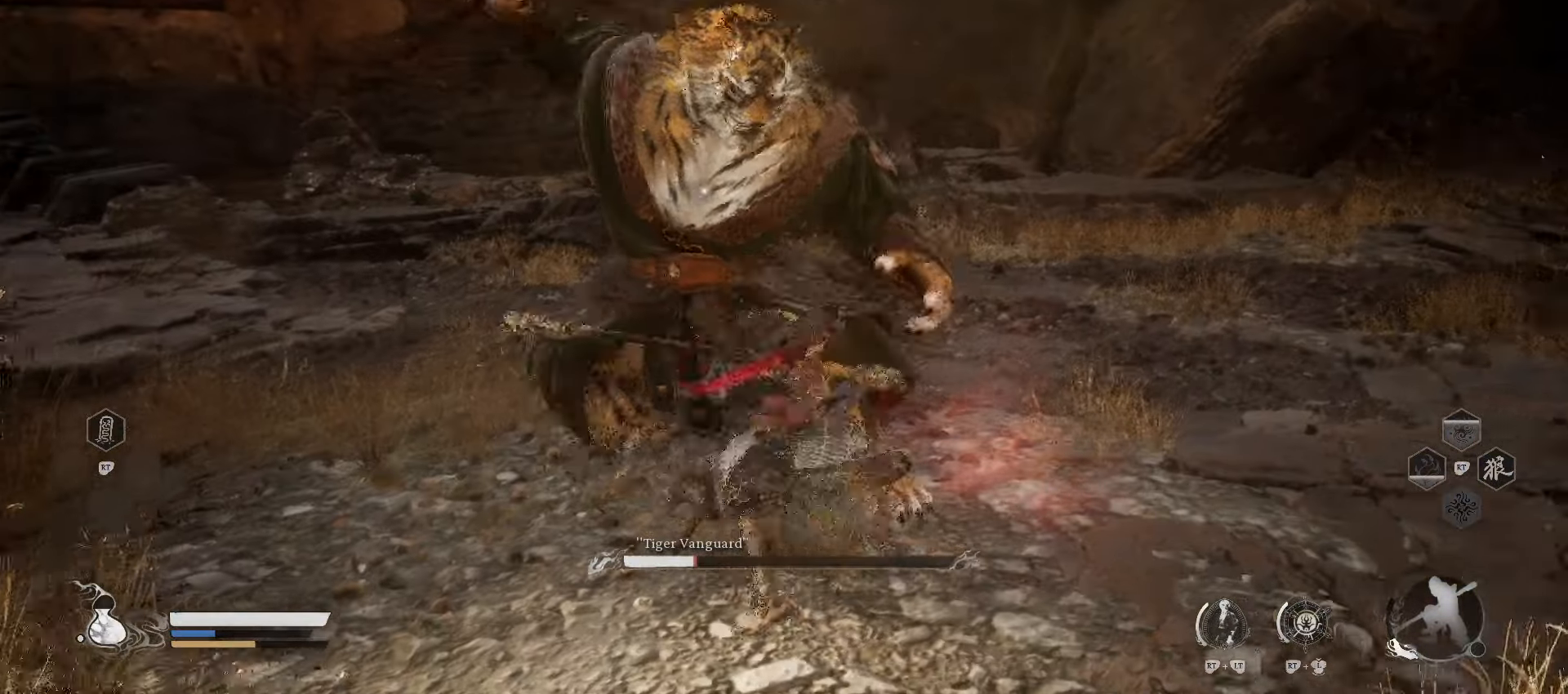
{"buttons": [], "left_stick": "down-right", "right_stick": "center", "events": [[160, "X", "up"]]}
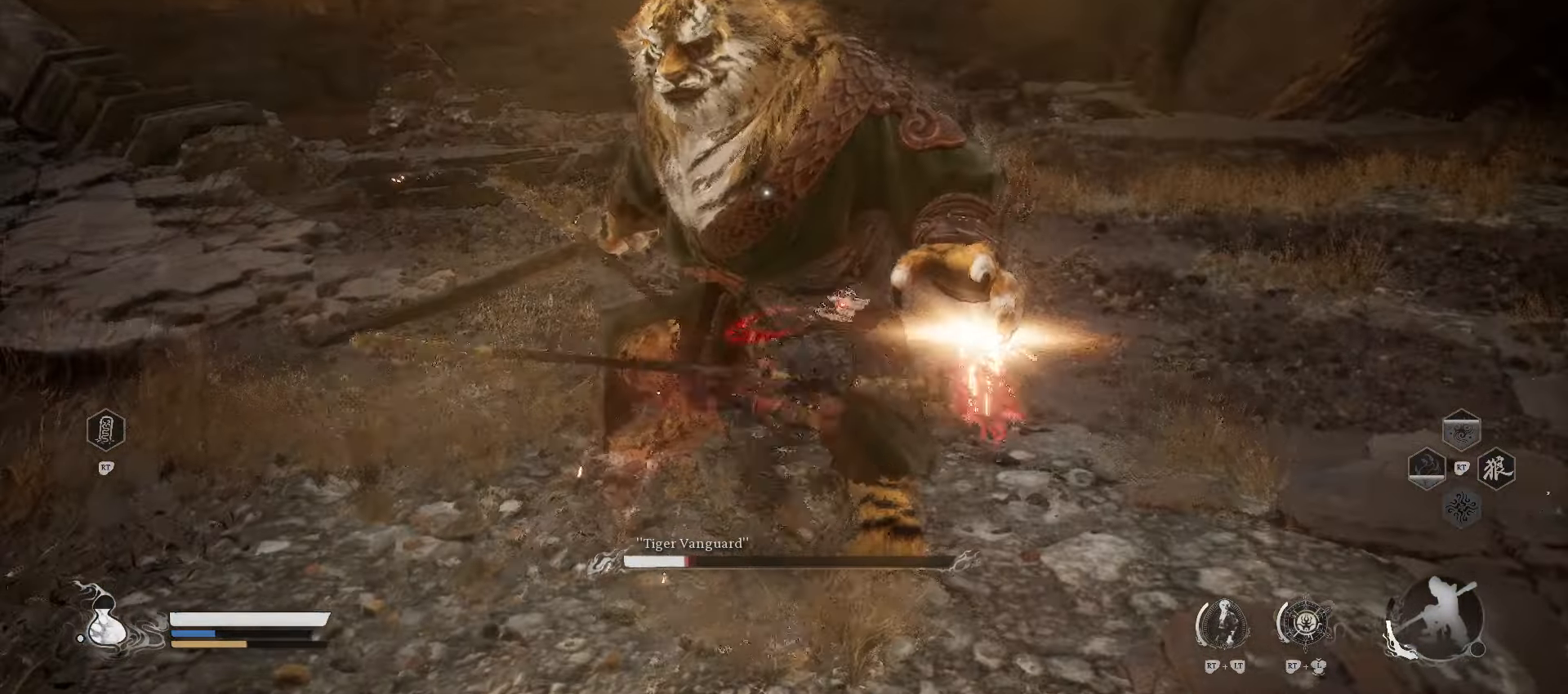
{"buttons": [], "left_stick": "right", "right_stick": "center", "events": [[220, "X", "down"], [380, "X", "up"], [460, "left_stick", "right"]]}
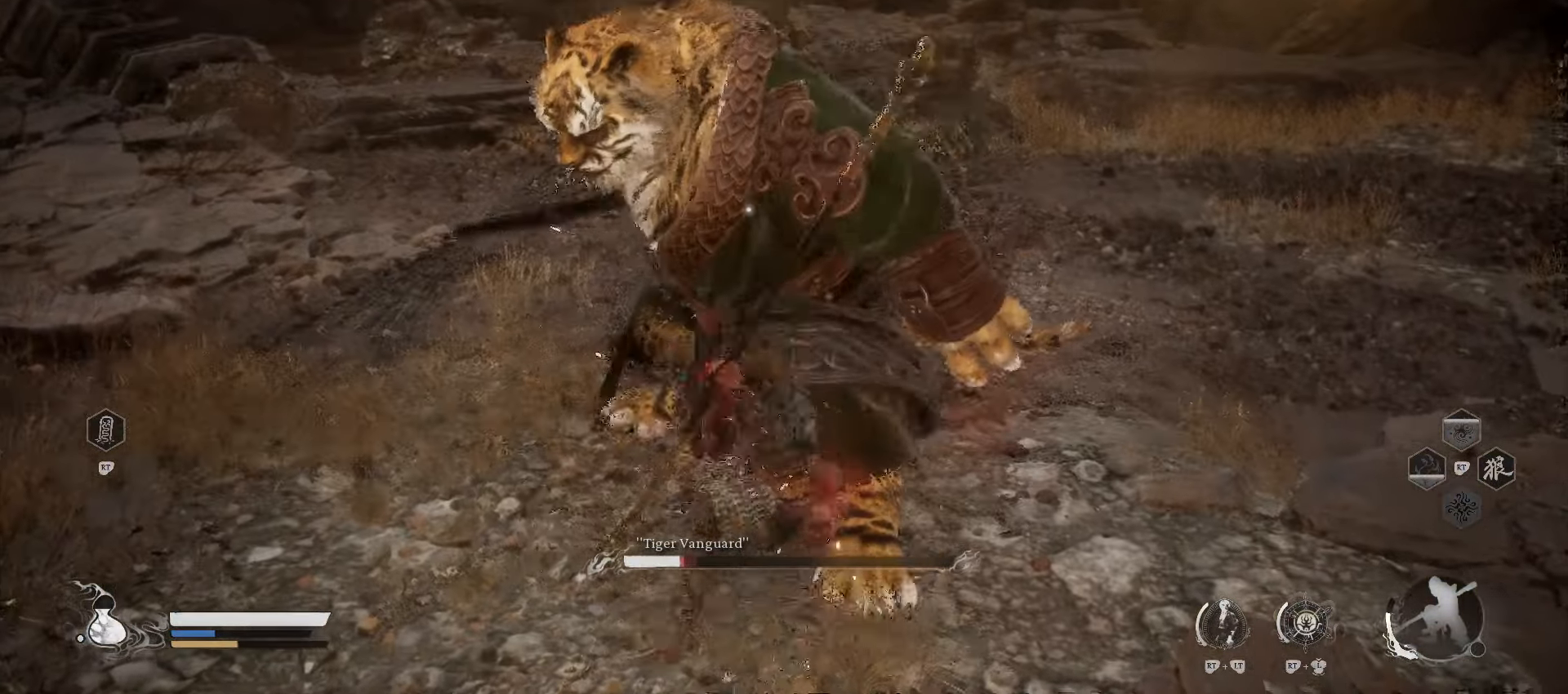
{"buttons": ["B"], "left_stick": "up-right", "right_stick": "center", "events": [[200, "left_stick", "up-right"], [400, "B", "down"]]}
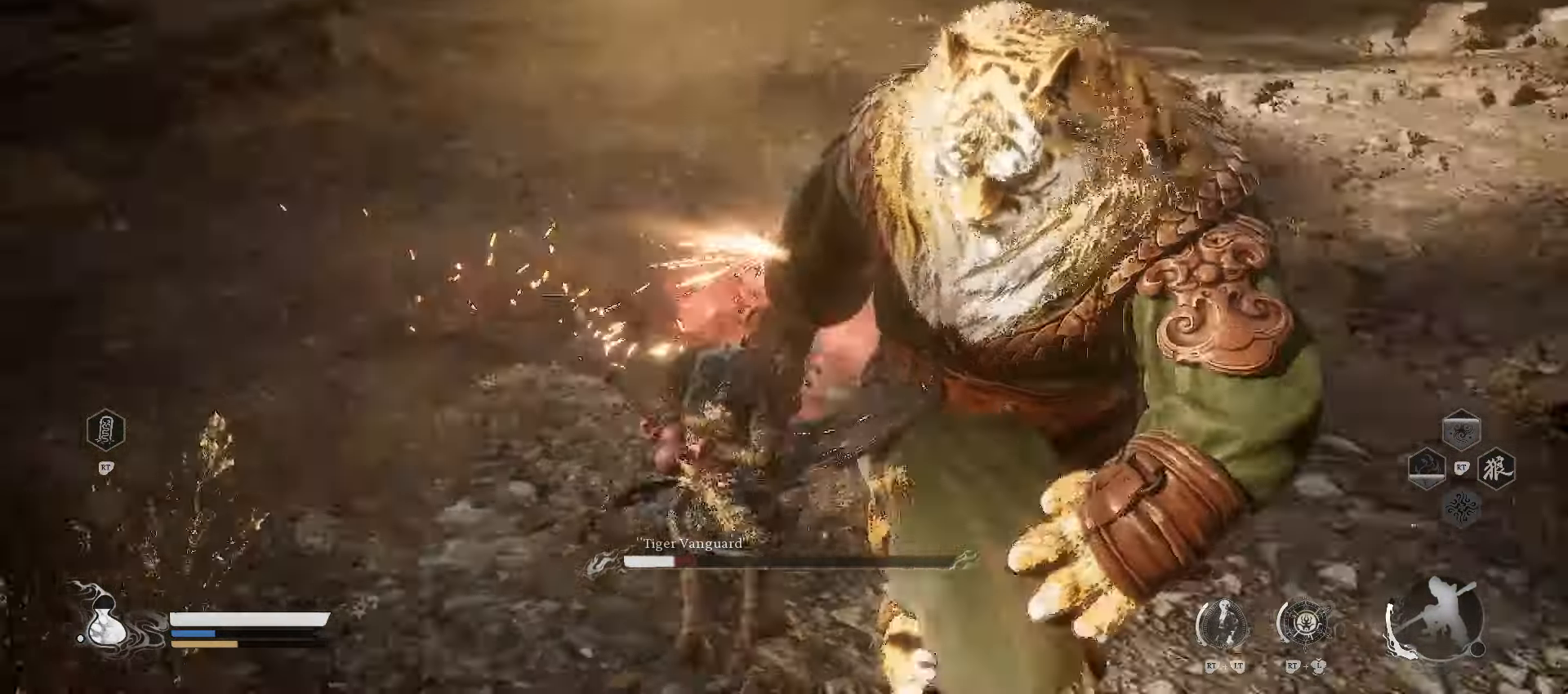
{"buttons": [], "left_stick": "up-left", "right_stick": "center", "events": [[40, "B", "up"], [60, "left_stick", "up"], [500, "left_stick", "up-left"]]}